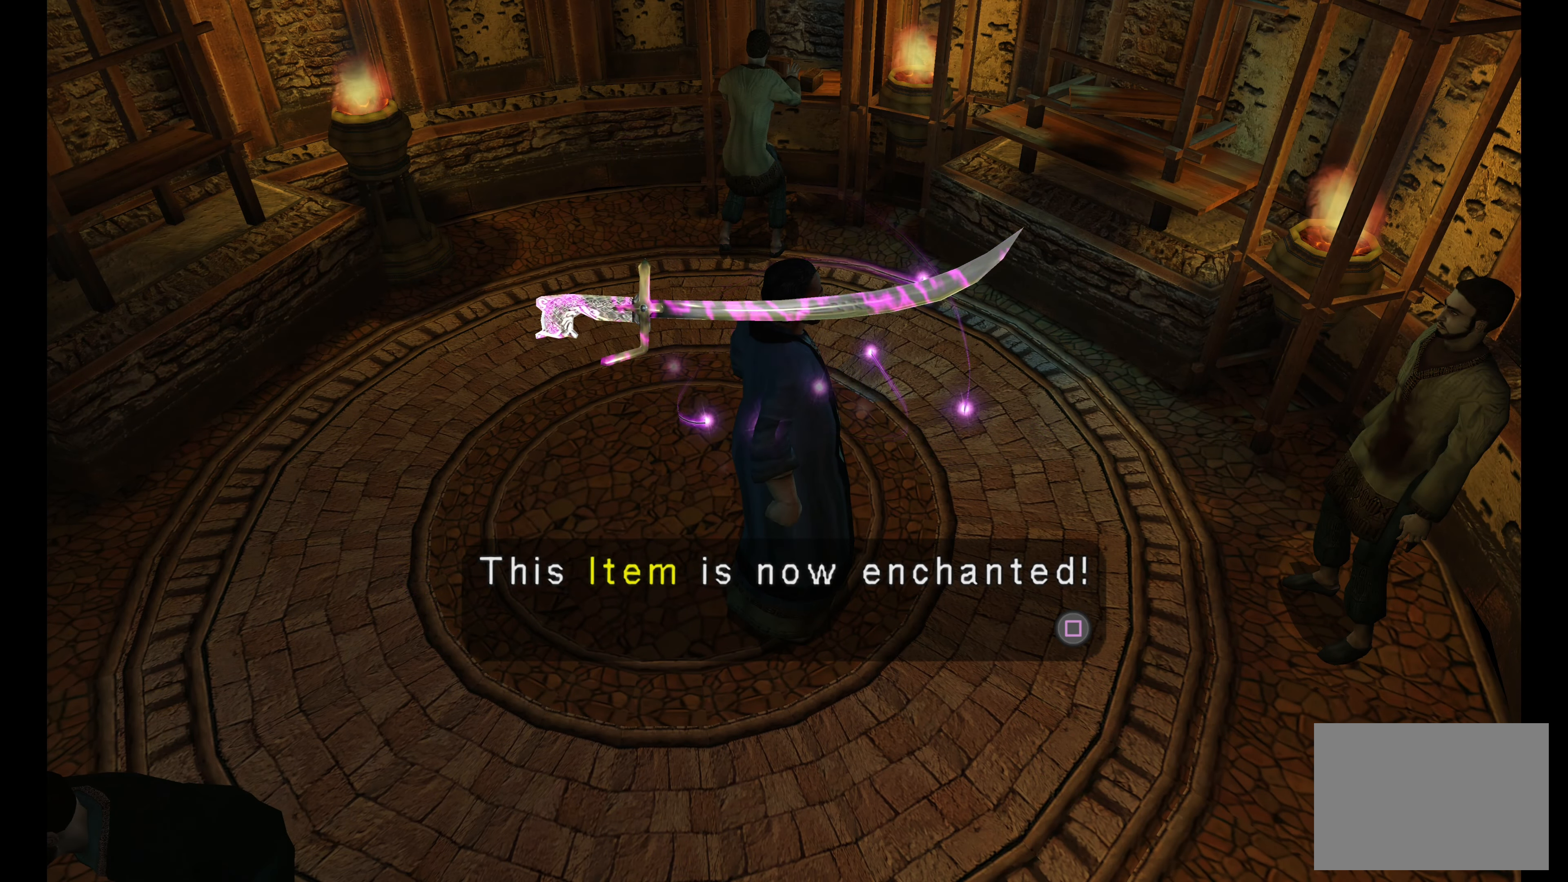
Gameplay with a controller (PlayStation layout); each line is a JSON object with the inputs held at the frame after it. "events" lists button and stick changes between this image and that frame as [ms after this image, input, new state], when the widget could be followed in between. Not read: L3 R3.
{"buttons": [], "left_stick": "center", "right_stick": "center", "events": [[183, "SQUARE", "down"], [417, "SQUARE", "up"]]}
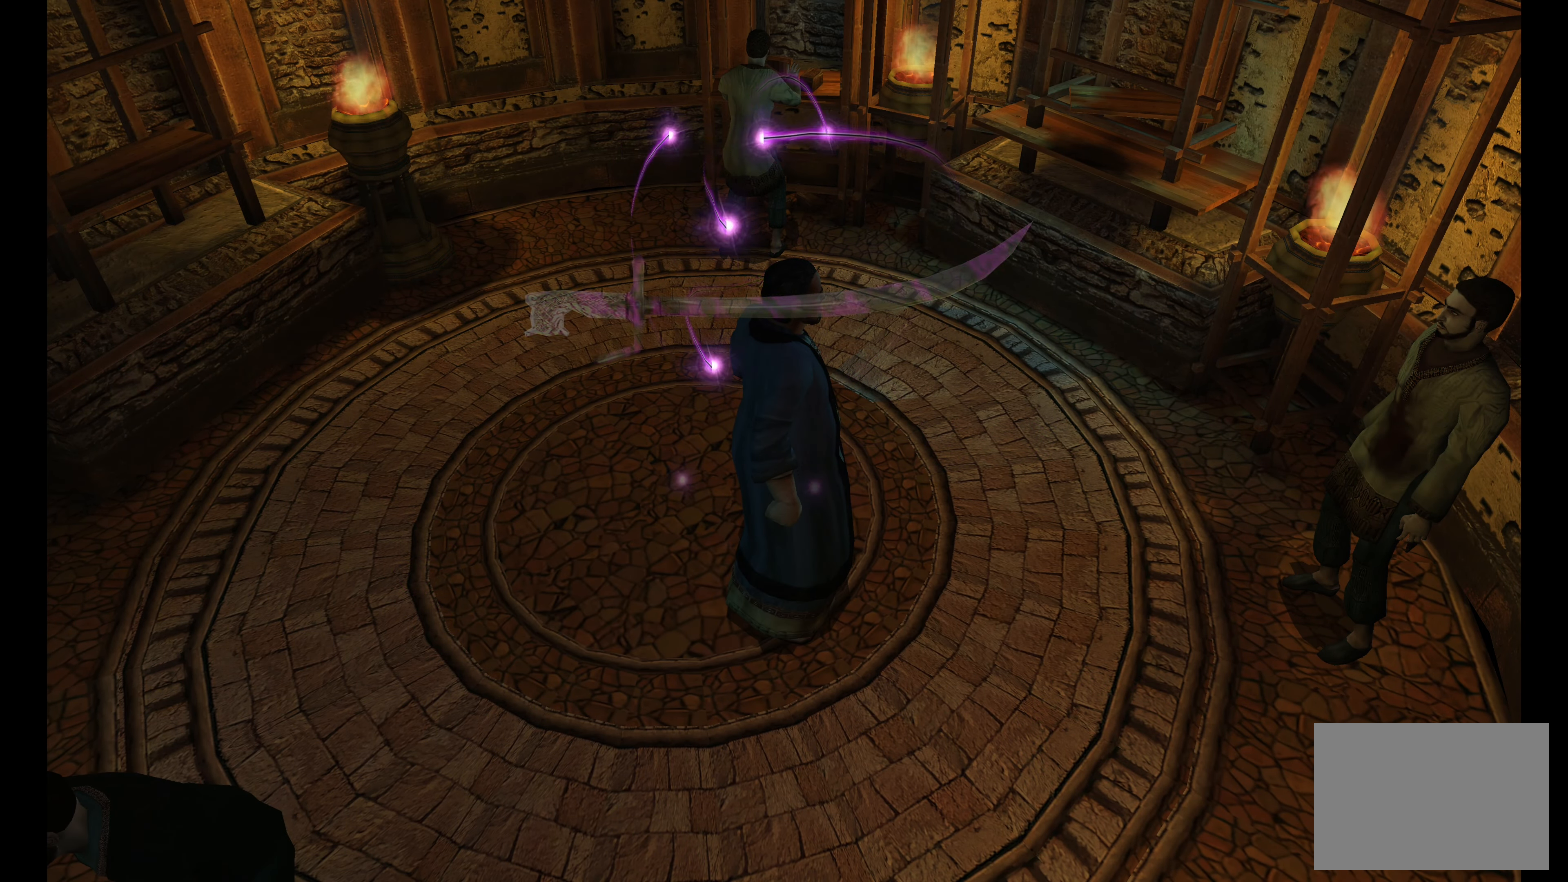
{"buttons": [], "left_stick": "center", "right_stick": "center", "events": []}
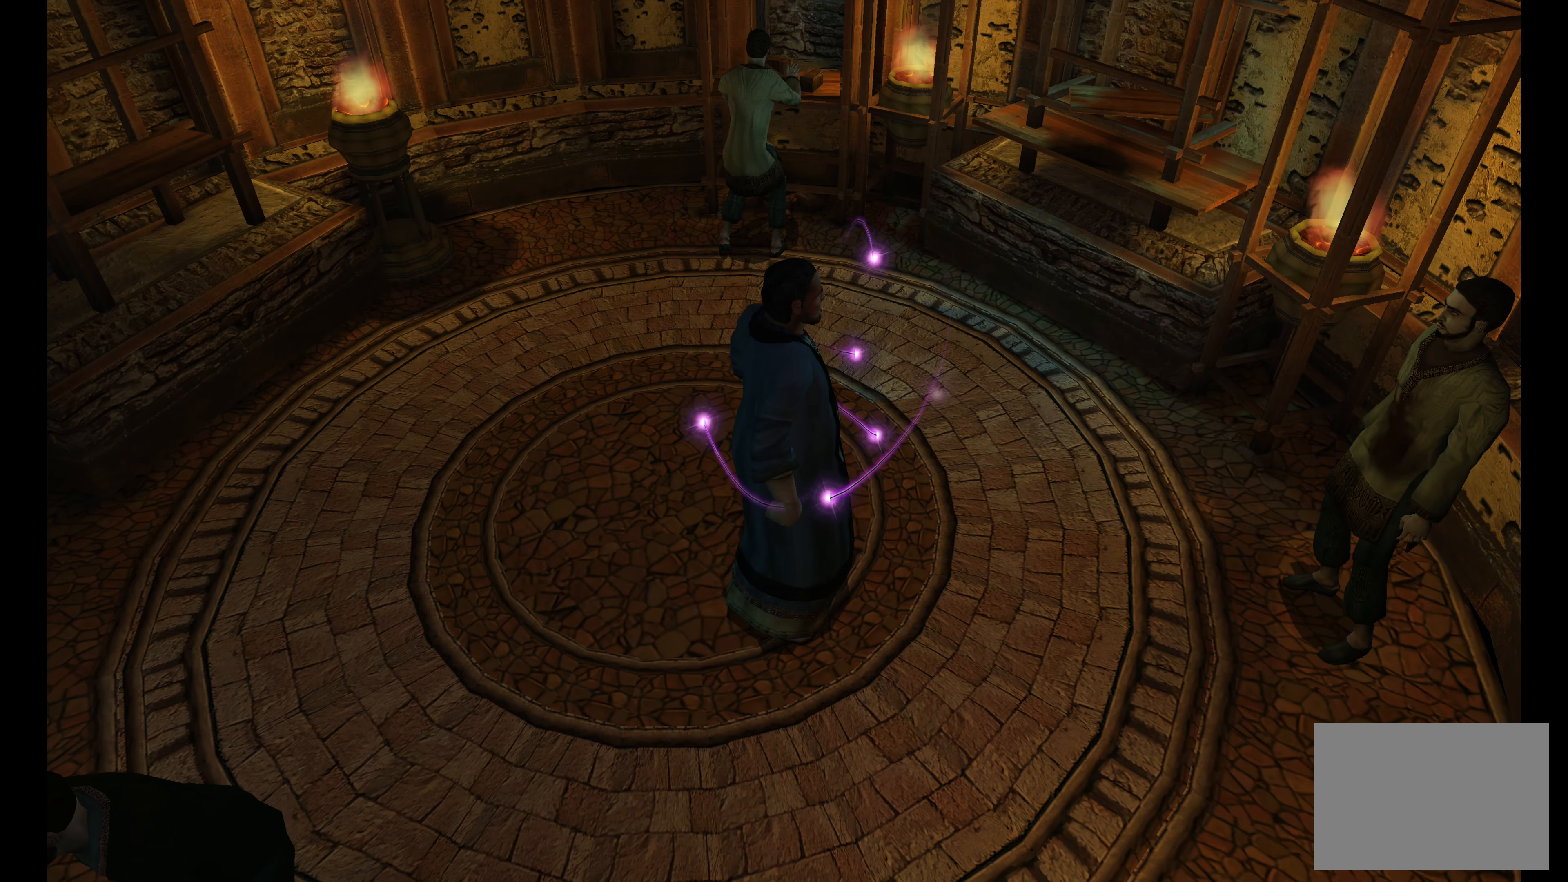
{"buttons": [], "left_stick": "center", "right_stick": "center", "events": []}
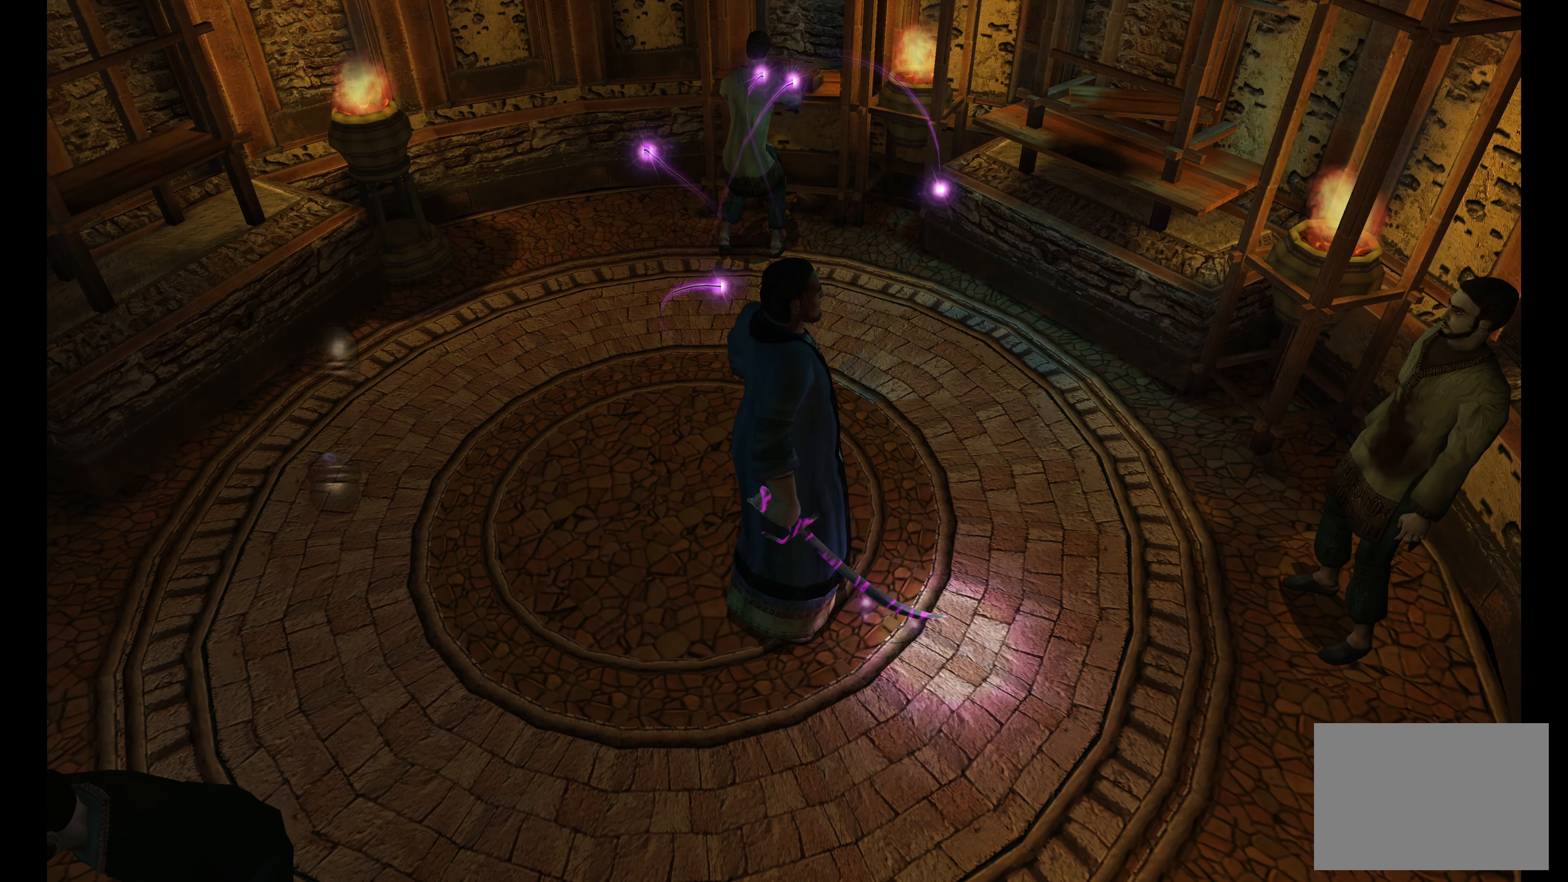
{"buttons": [], "left_stick": "up-left", "right_stick": "center", "events": [[100, "left_stick", "up-left"]]}
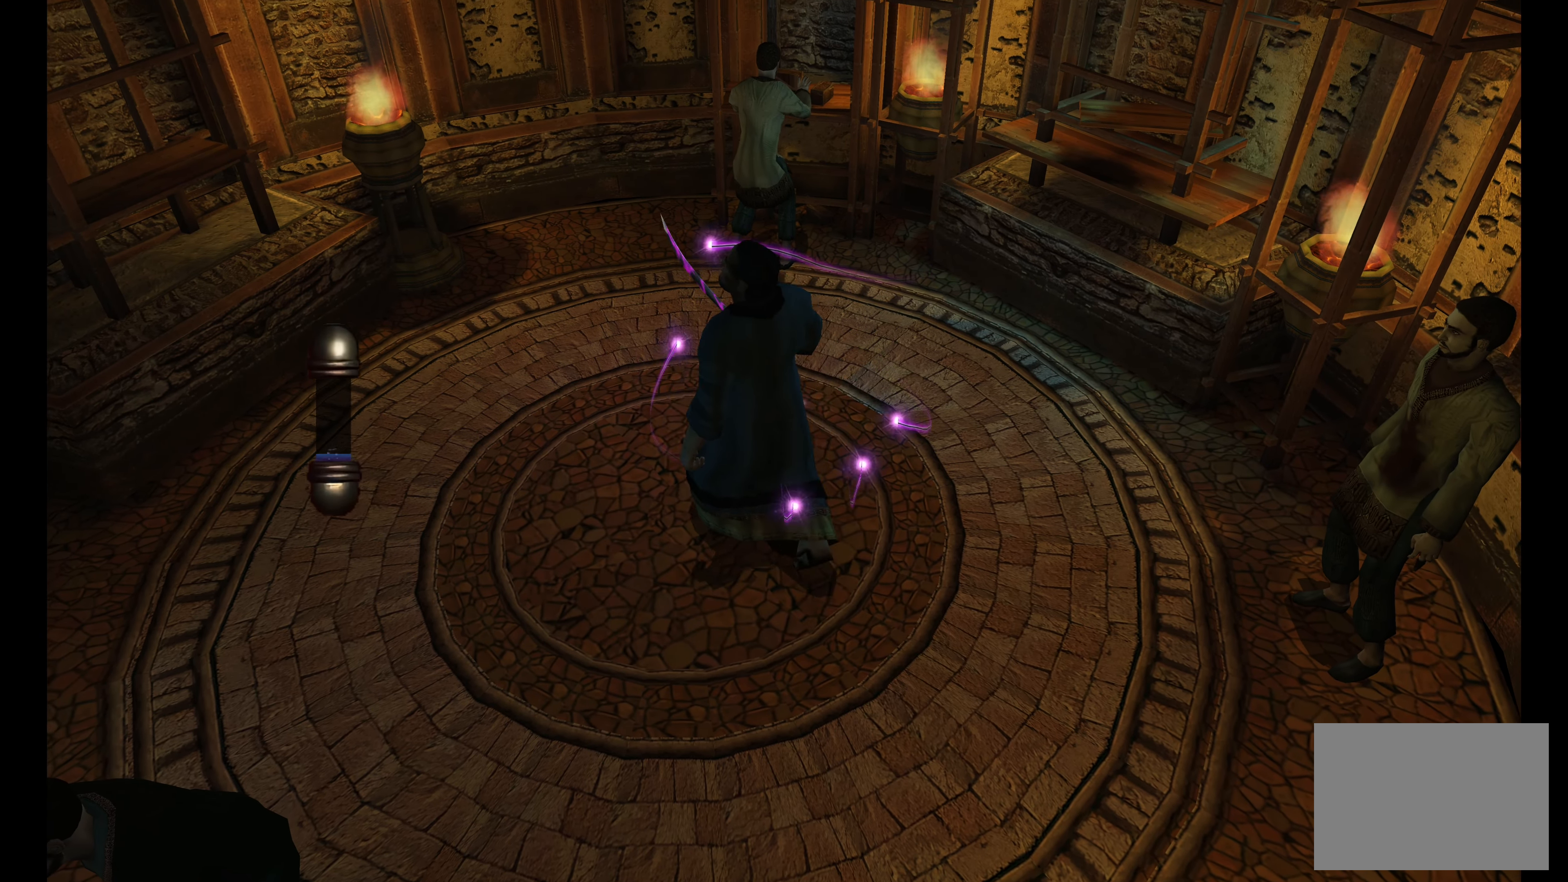
{"buttons": [], "left_stick": "up-left", "right_stick": "center", "events": []}
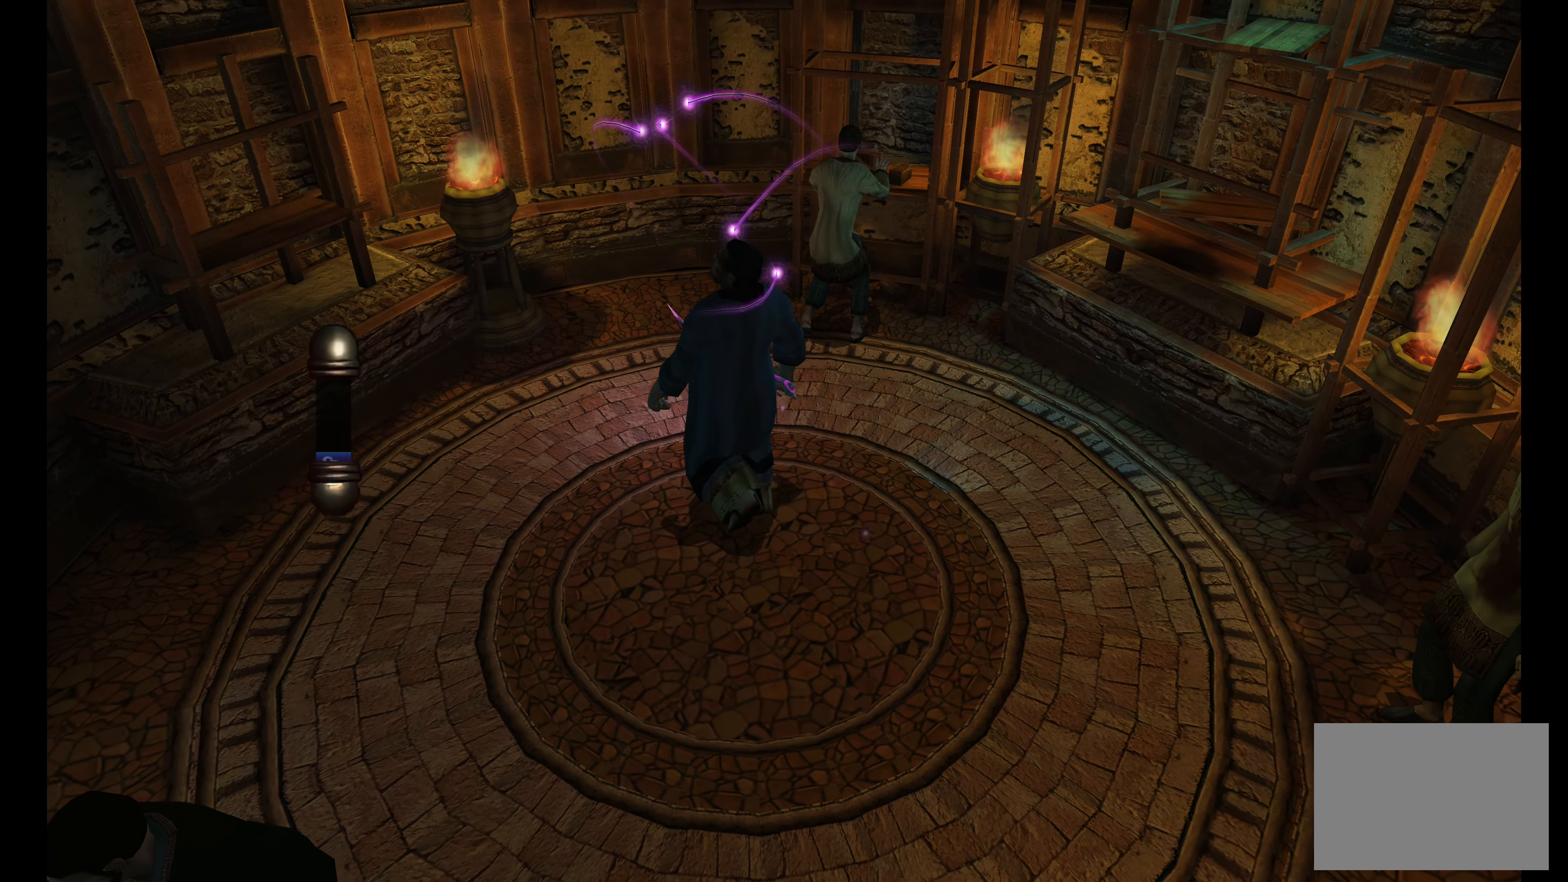
{"buttons": [], "left_stick": "up-left", "right_stick": "center", "events": []}
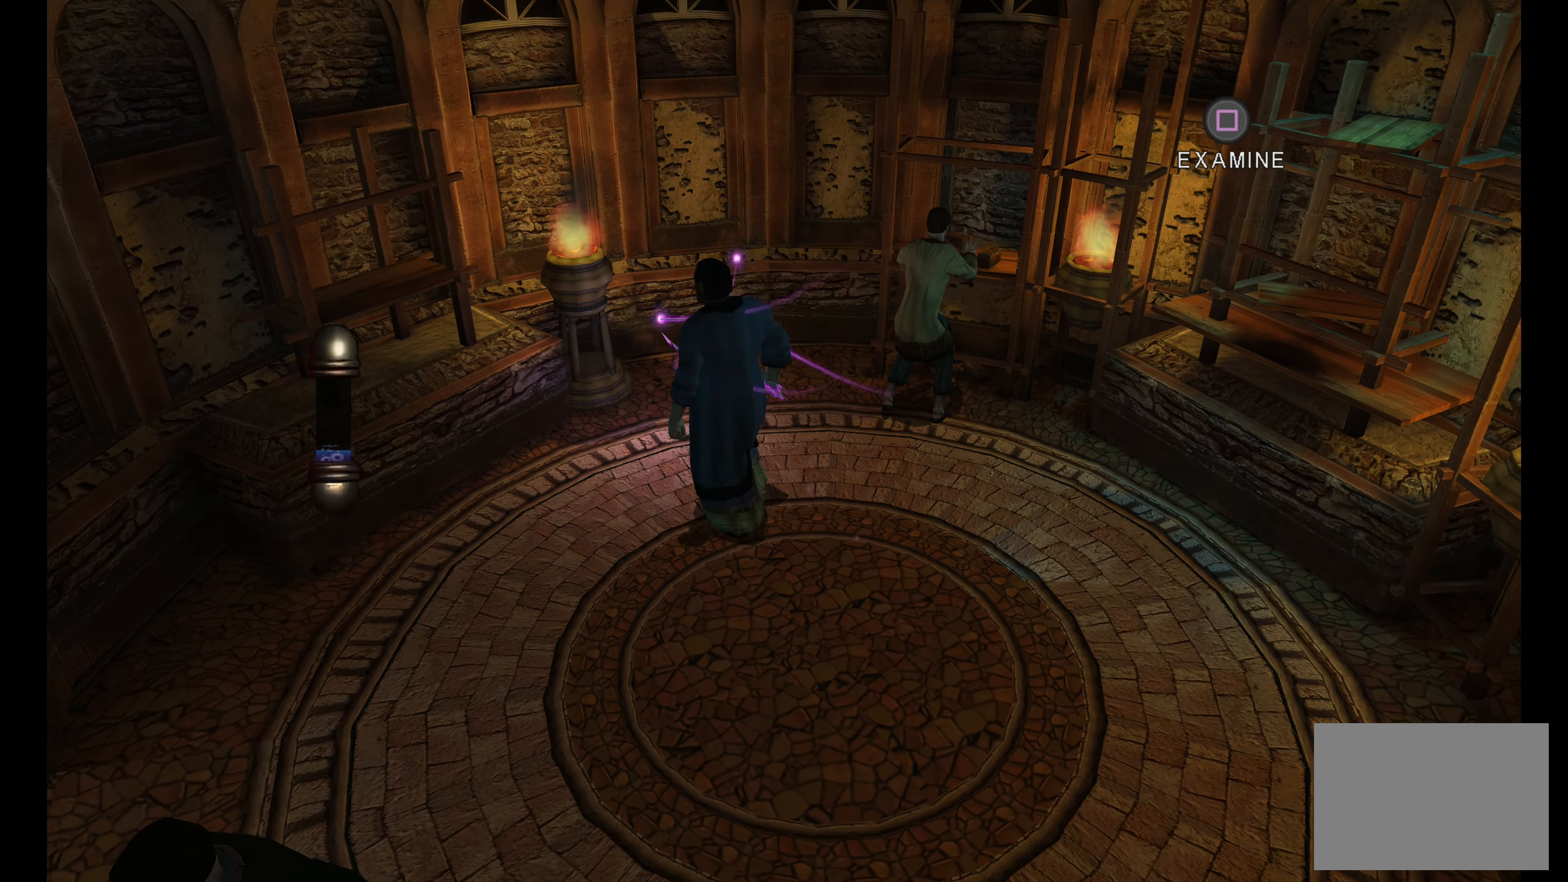
{"buttons": [], "left_stick": "center", "right_stick": "center", "events": [[400, "left_stick", "center"]]}
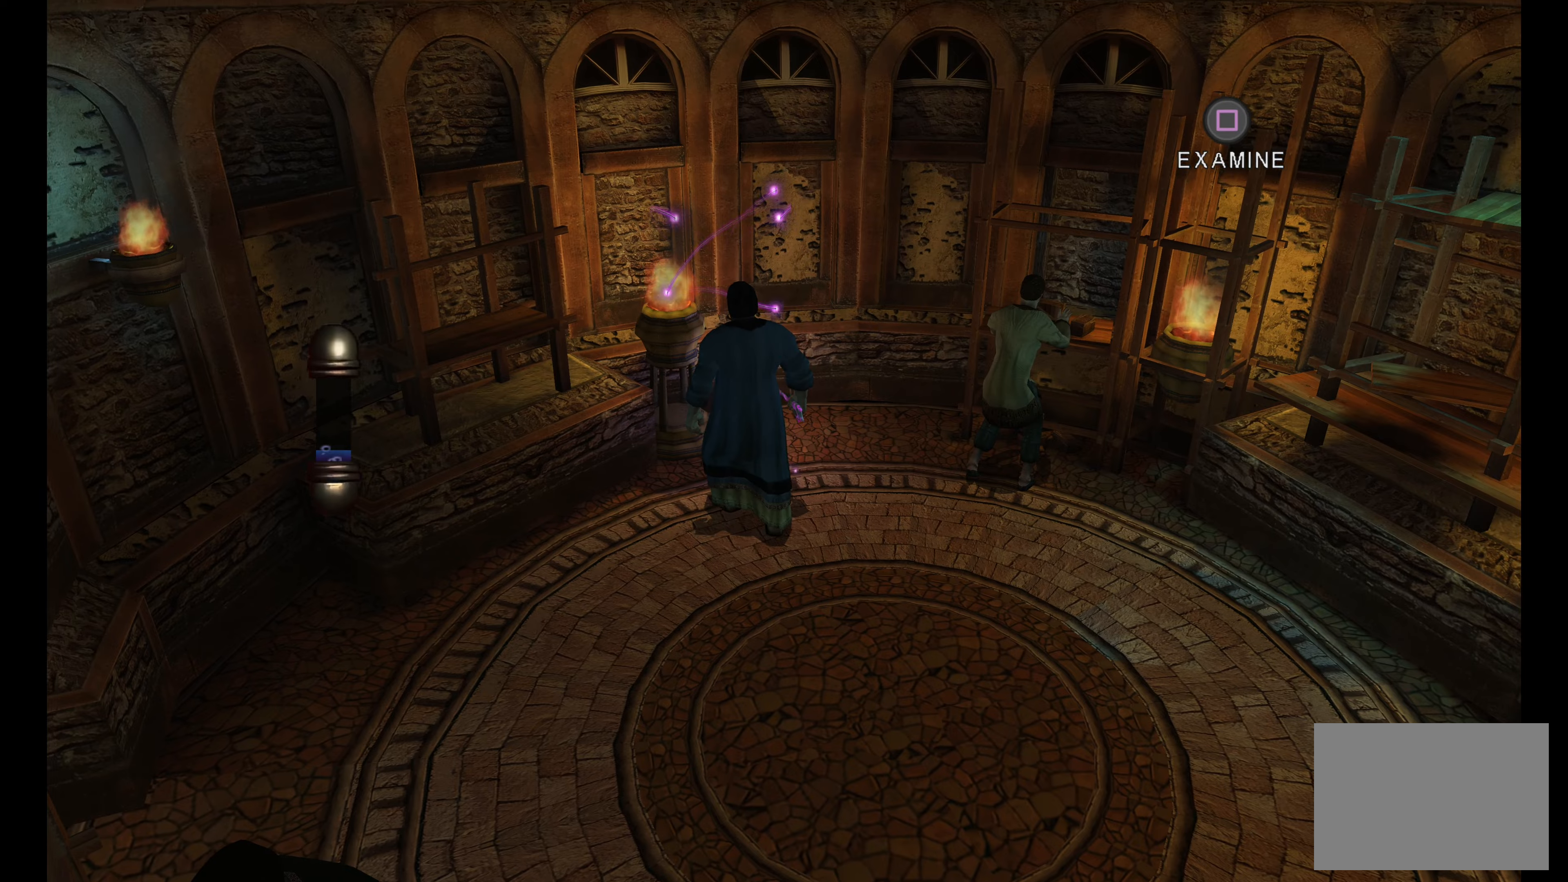
{"buttons": [], "left_stick": "center", "right_stick": "center", "events": [[84, "SQUARE", "down"], [267, "SQUARE", "up"]]}
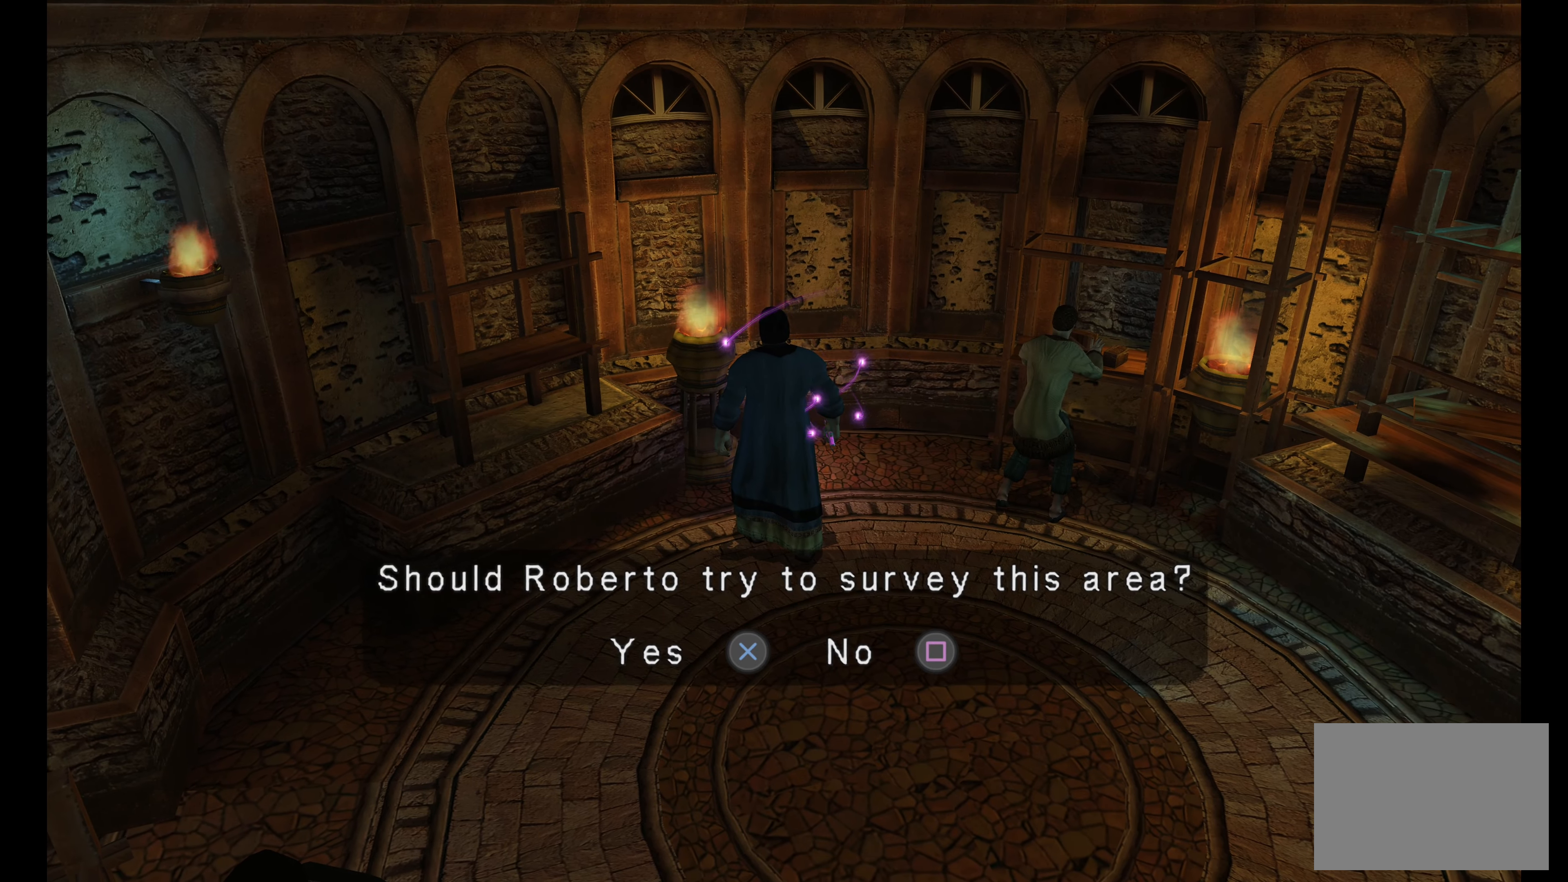
{"buttons": ["SQUARE"], "left_stick": "center", "right_stick": "center", "events": [[434, "SQUARE", "down"]]}
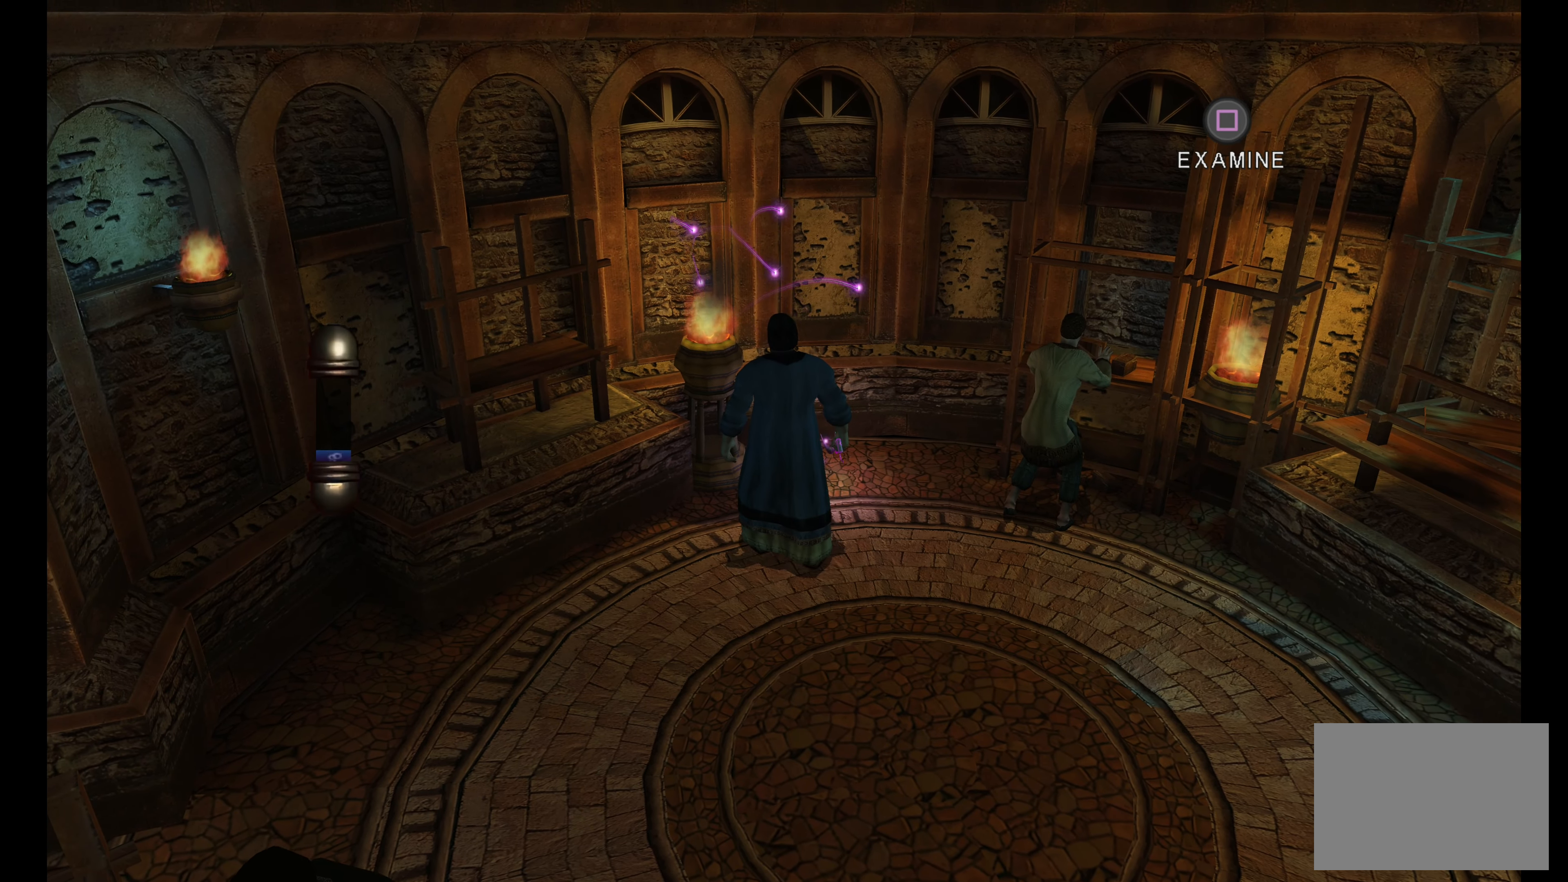
{"buttons": ["SQUARE"], "left_stick": "center", "right_stick": "center", "events": [[67, "SQUARE", "up"], [417, "SQUARE", "down"]]}
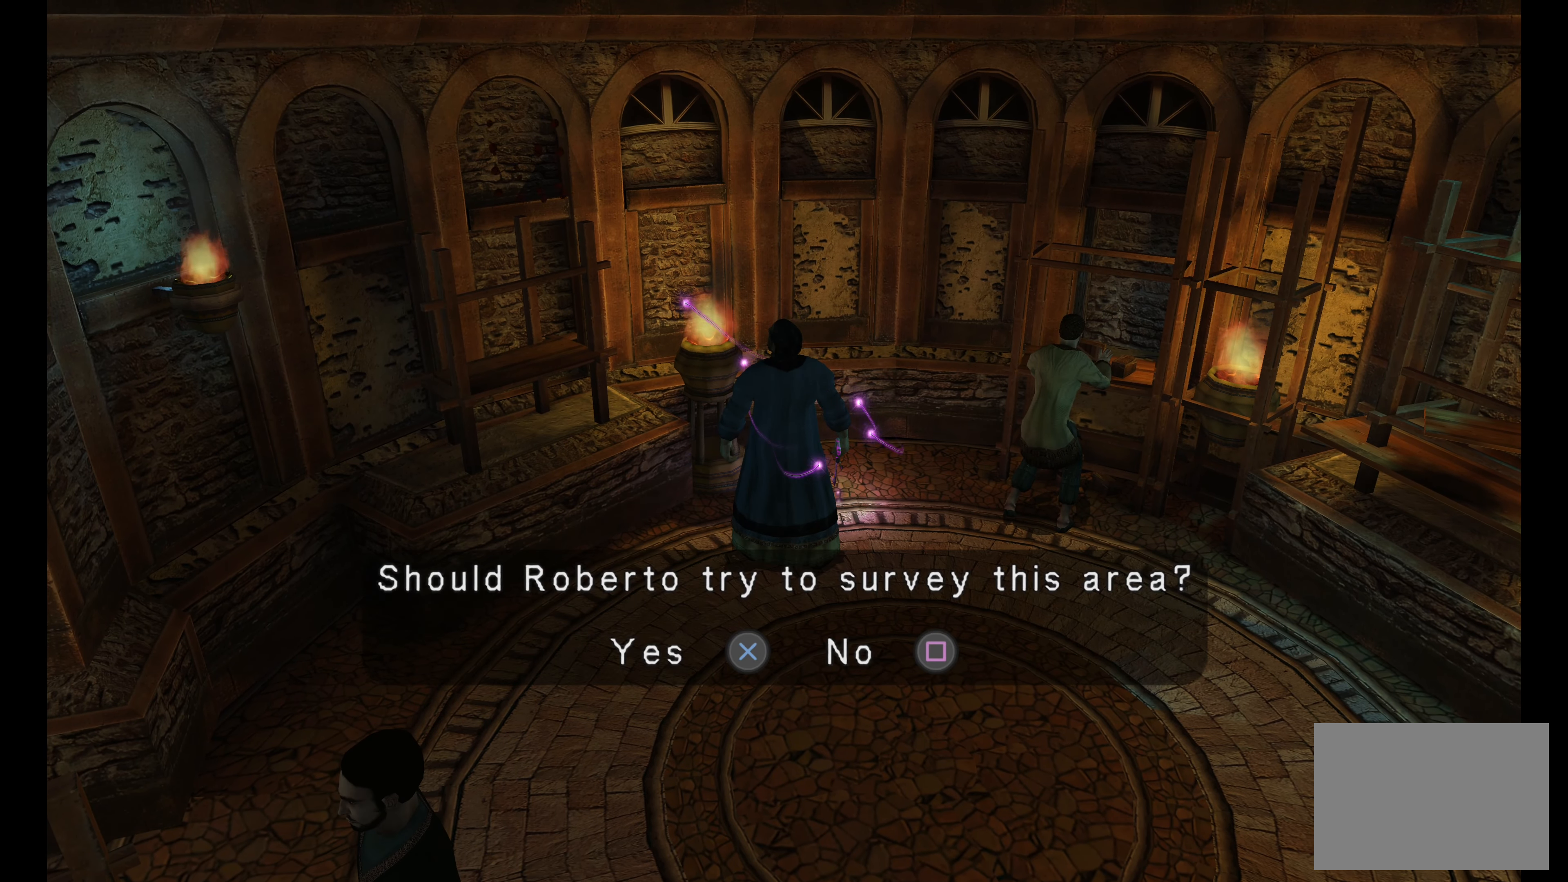
{"buttons": [], "left_stick": "center", "right_stick": "center", "events": [[50, "SQUARE", "up"], [300, "CROSS", "down"], [417, "CROSS", "up"]]}
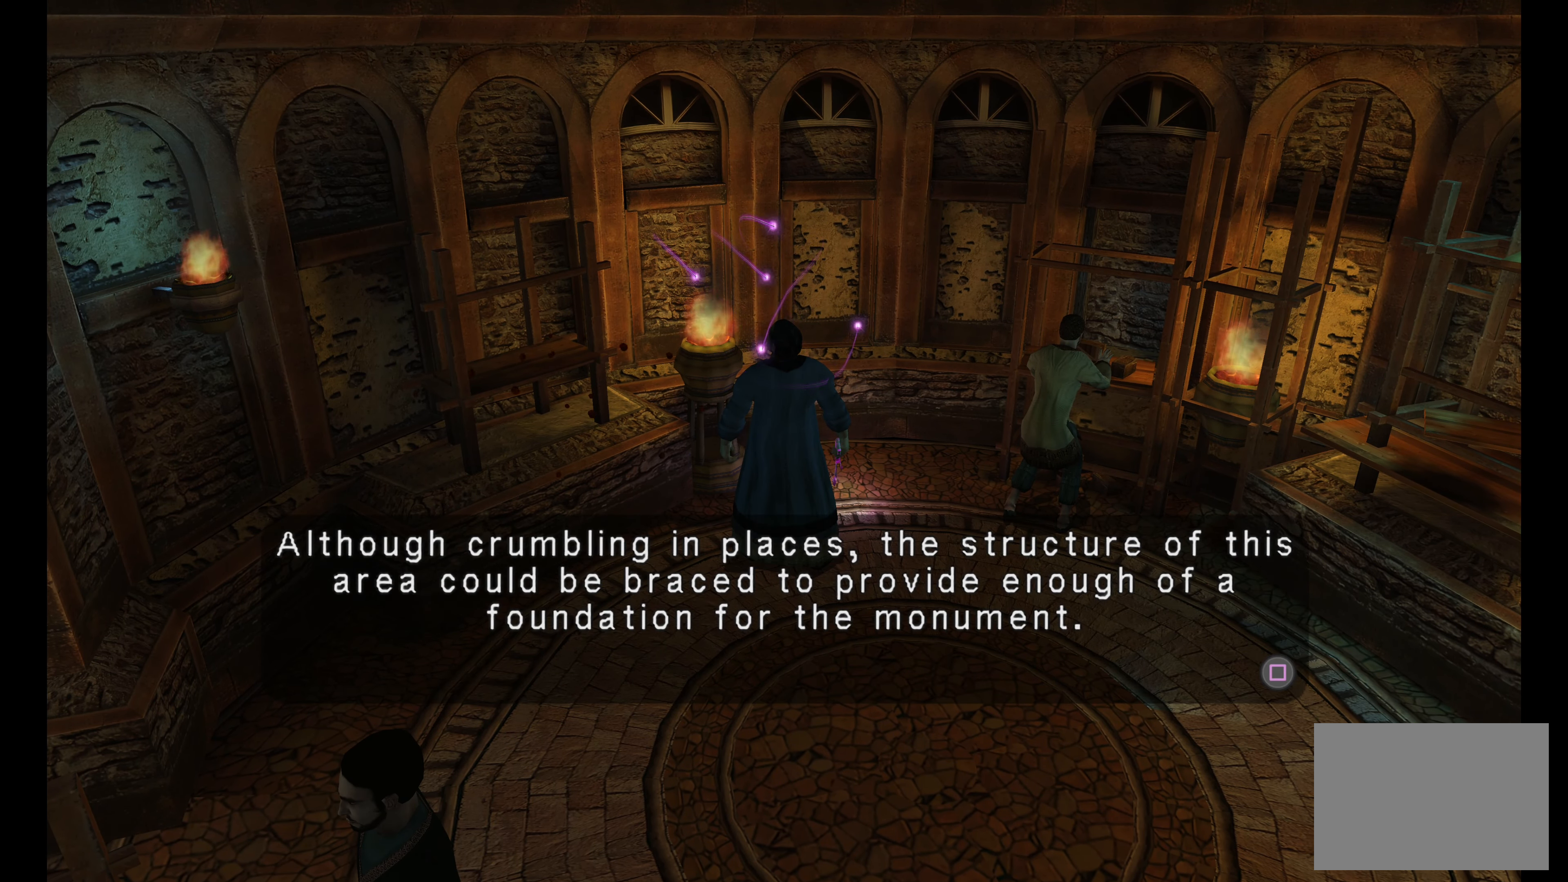
{"buttons": [], "left_stick": "center", "right_stick": "center", "events": []}
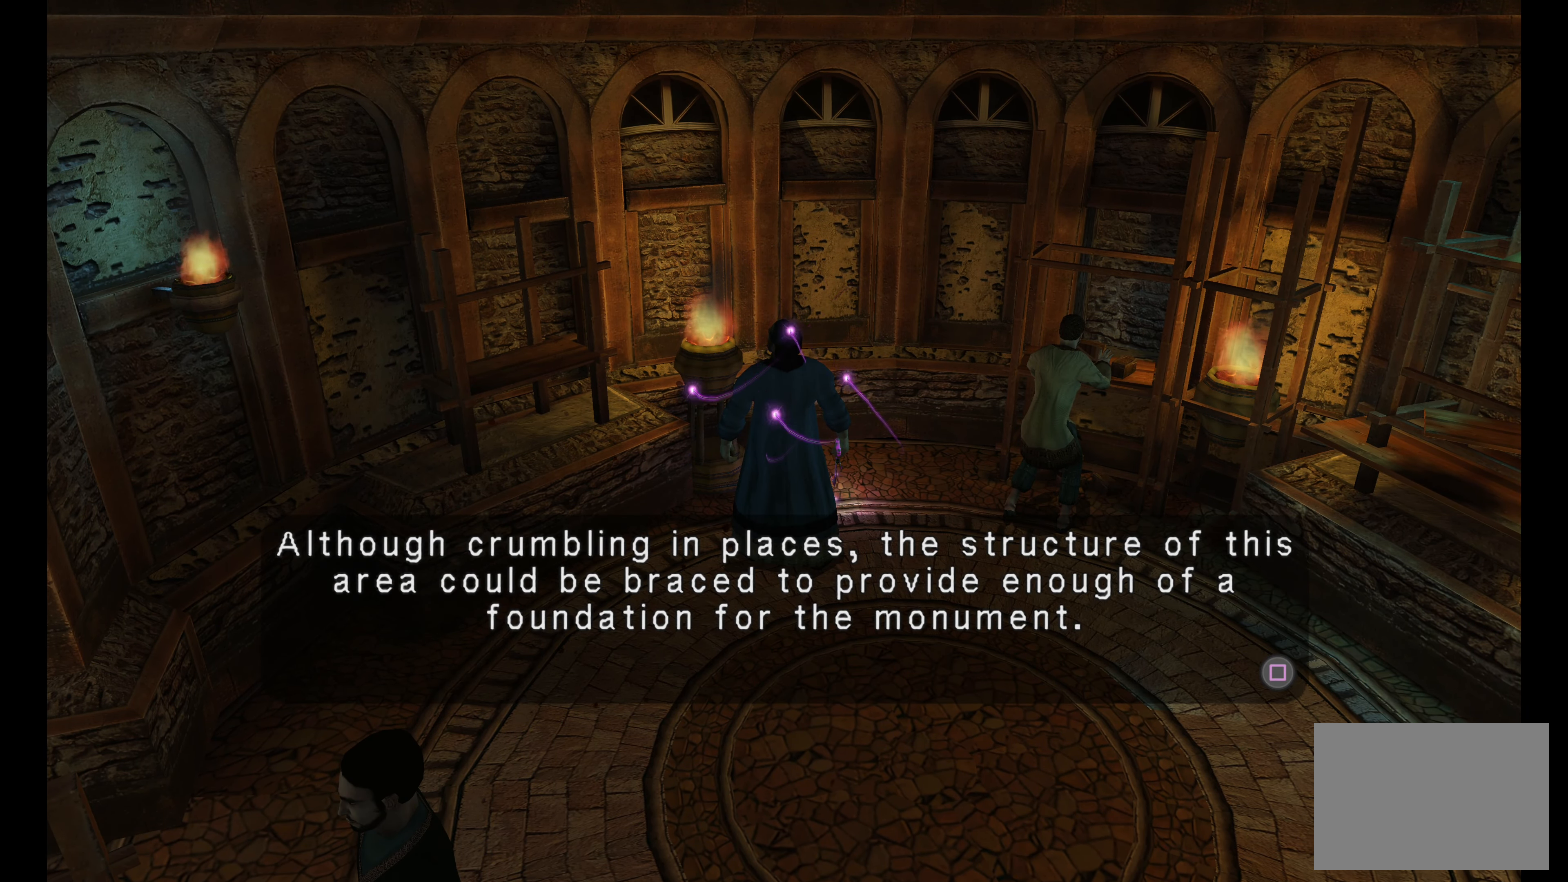
{"buttons": [], "left_stick": "center", "right_stick": "center", "events": [[167, "SQUARE", "down"], [300, "SQUARE", "up"]]}